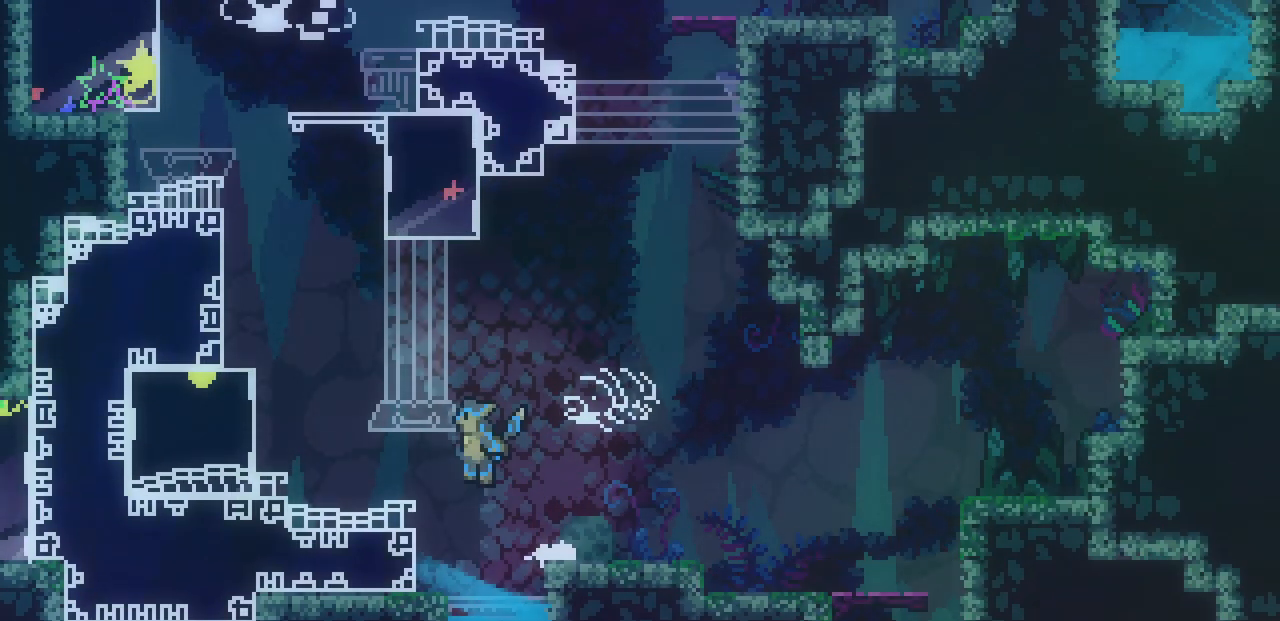
Gameplay with keyboard; each line is a JSON object with the keys held at the frame after it. "events" lists presses ("down") and releases ("up") of "c", "d", "down", "left", "right", "shift", "up", "x" and "z" between this image and that frame as [ms after this image, input, new state], when the widget could be followed in between. No other keys are recorded. Mouse input is not recorded.
{"keys": ["left", "shift", "z"], "events": [[150, "z", "up"], [350, "z", "down"]]}
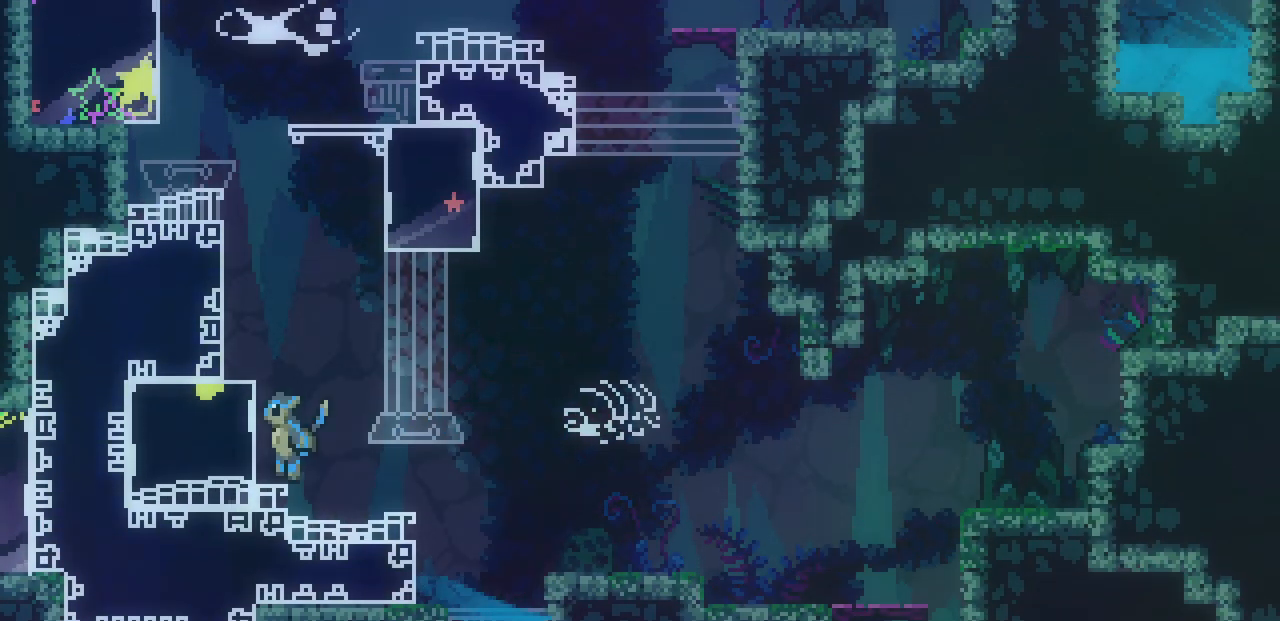
{"keys": ["left", "shift"], "events": [[50, "x", "down"], [117, "z", "up"], [250, "z", "down"], [400, "x", "up"], [434, "z", "up"]]}
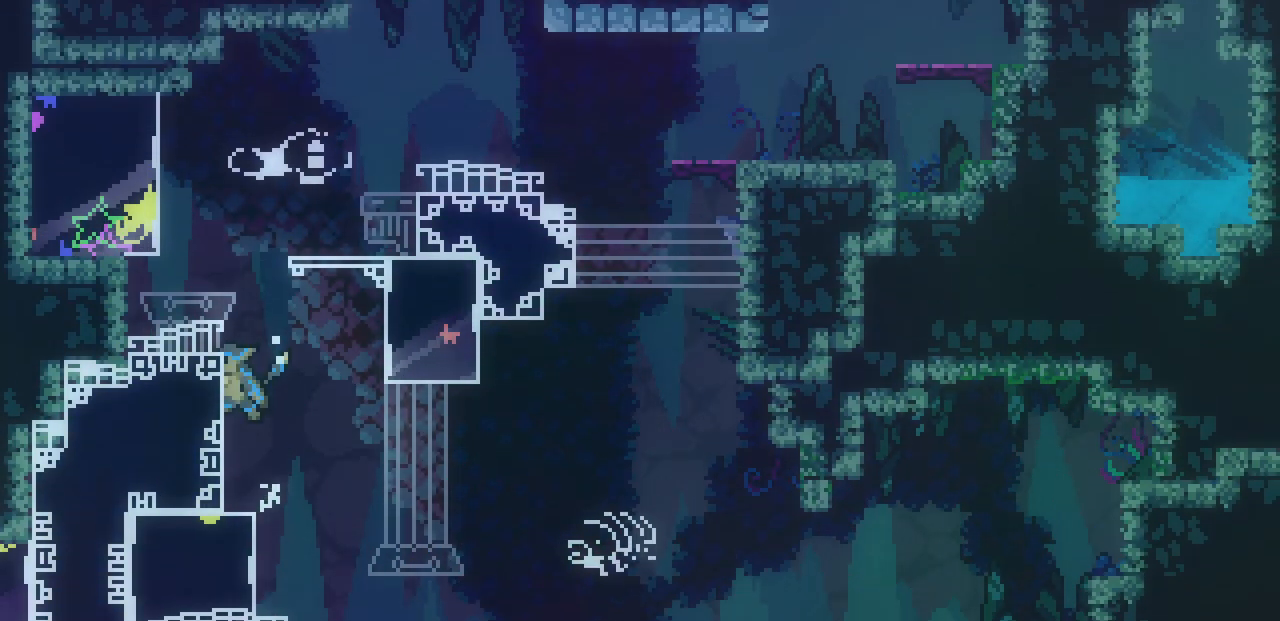
{"keys": ["right"], "events": [[17, "z", "down"], [267, "z", "up"], [284, "shift", "up"], [300, "left", "up"], [484, "right", "down"]]}
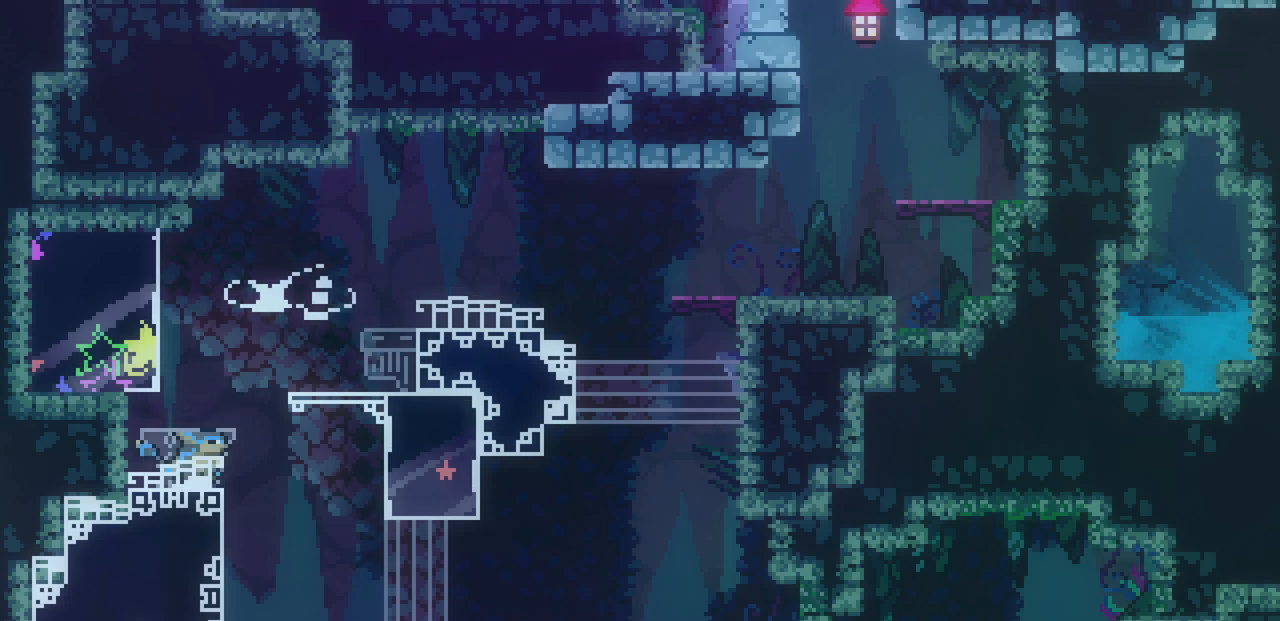
{"keys": ["right", "z"], "events": [[17, "z", "down"], [267, "z", "up"], [417, "z", "down"]]}
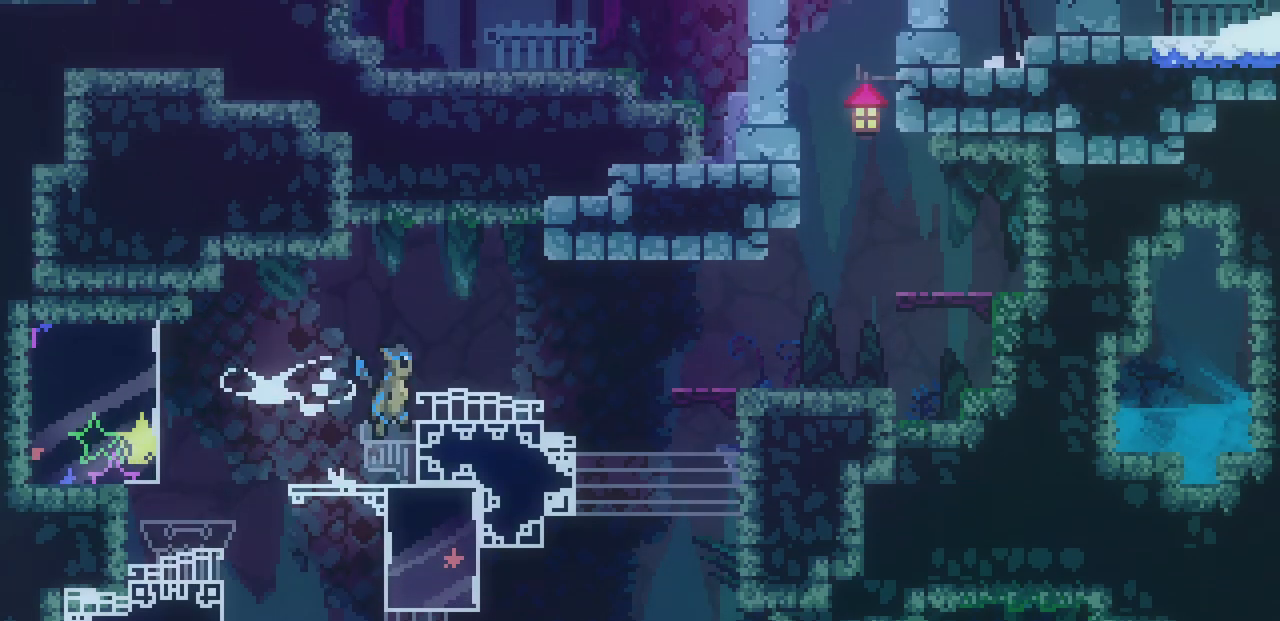
{"keys": ["right", "z"], "events": [[84, "z", "up"], [484, "z", "down"]]}
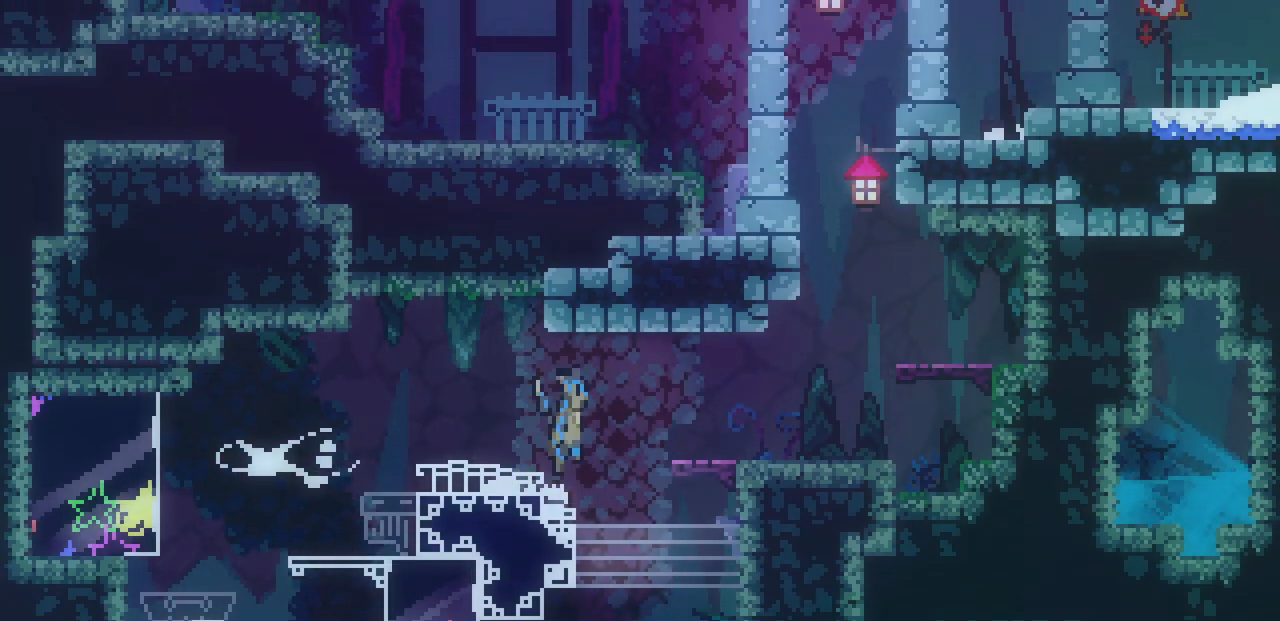
{"keys": ["right"], "events": [[134, "z", "up"]]}
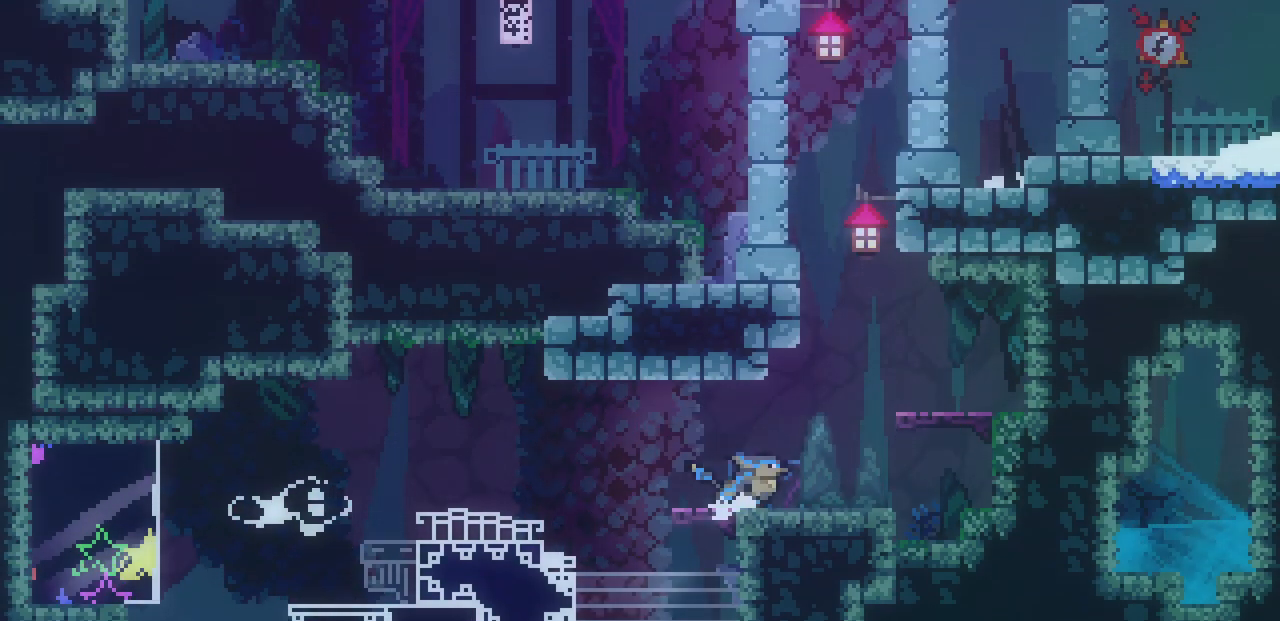
{"keys": ["left", "z"], "events": [[50, "z", "down"], [317, "z", "up"], [334, "right", "up"], [467, "left", "down"], [467, "z", "down"]]}
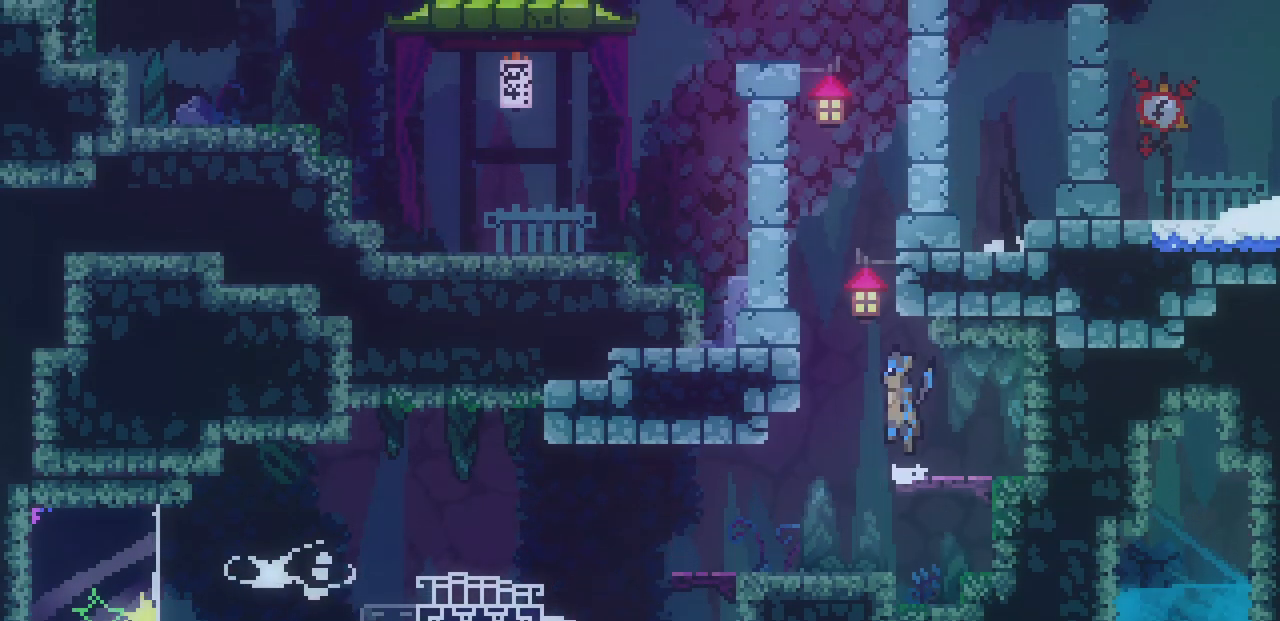
{"keys": ["left", "shift", "z"], "events": [[17, "shift", "down"], [217, "z", "up"], [300, "z", "down"]]}
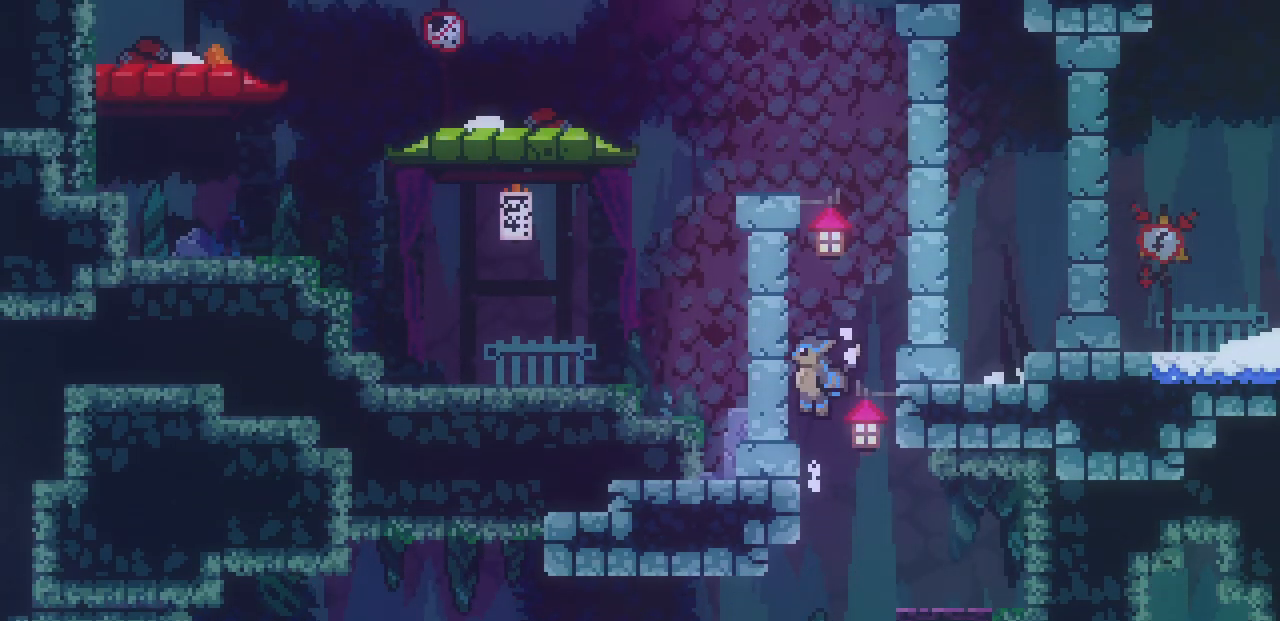
{"keys": ["right", "shift", "z"], "events": [[17, "x", "down"], [67, "z", "up"], [284, "x", "up"], [384, "left", "up"], [384, "right", "down"], [384, "z", "down"]]}
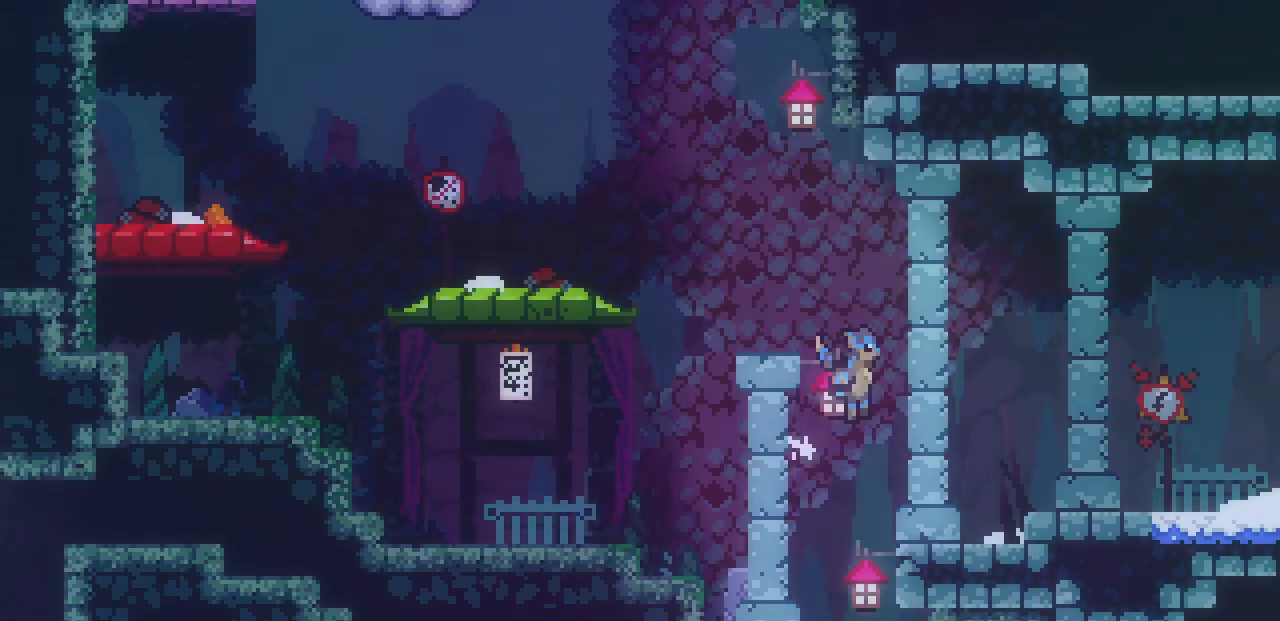
{"keys": ["left"], "events": [[50, "z", "up"], [134, "left", "down"], [134, "right", "up"], [167, "z", "down"], [234, "shift", "up"], [234, "z", "up"]]}
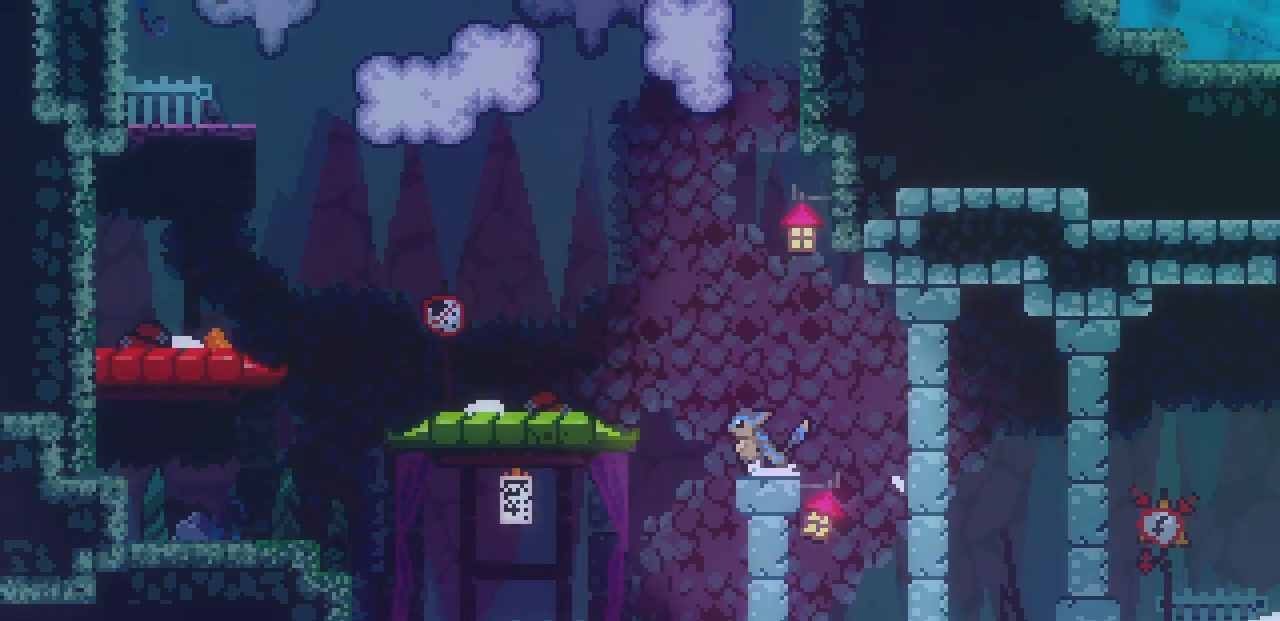
{"keys": ["left"], "events": [[67, "z", "down"], [400, "z", "up"]]}
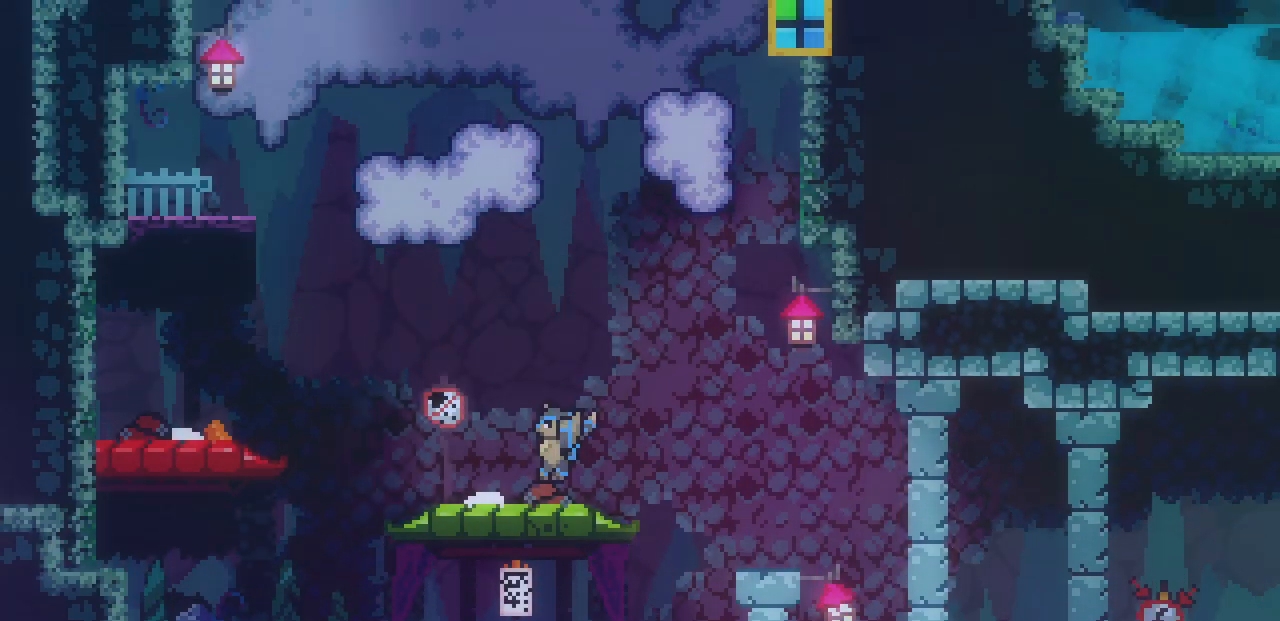
{"keys": ["left", "z"], "events": [[67, "z", "down"], [117, "z", "up"], [384, "z", "down"]]}
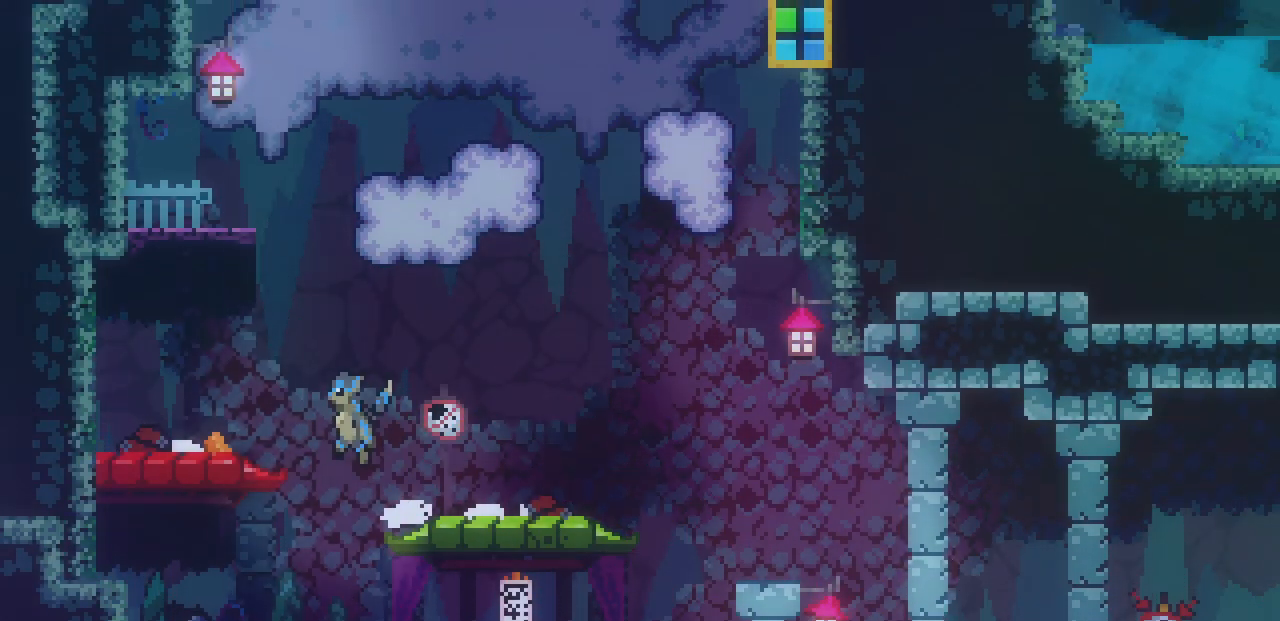
{"keys": ["left", "z"], "events": [[267, "z", "up"], [400, "z", "down"]]}
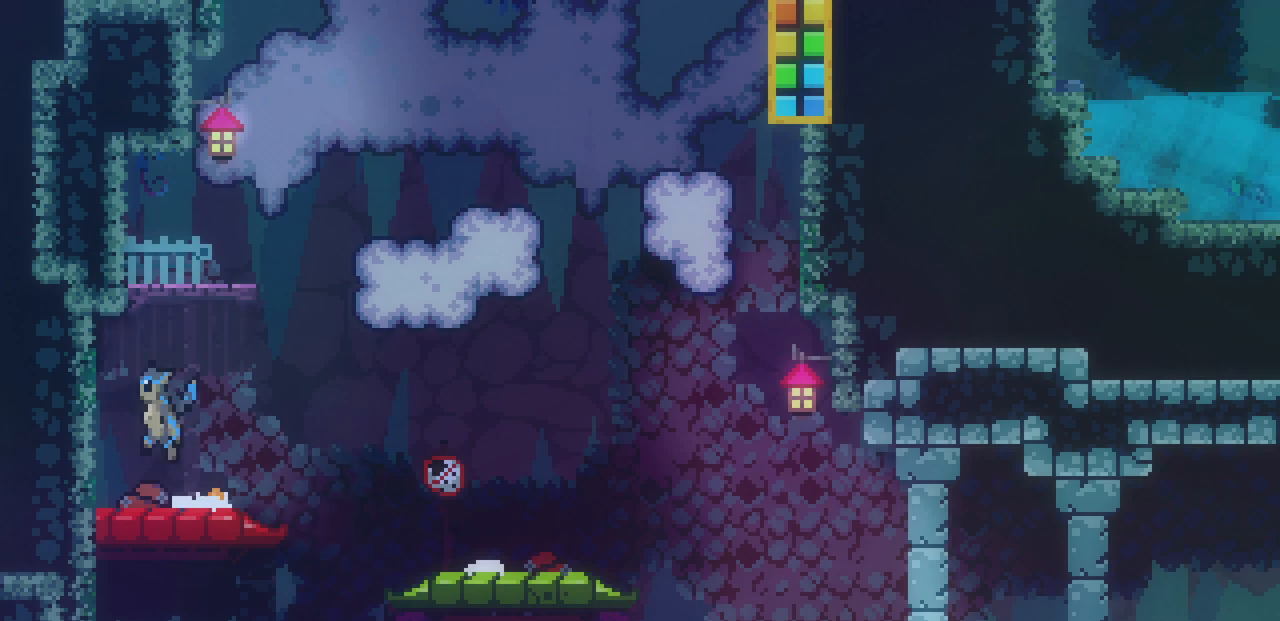
{"keys": [], "events": [[150, "shift", "down"], [150, "z", "up"], [200, "left", "up"], [234, "z", "down"], [484, "shift", "up"], [484, "z", "up"]]}
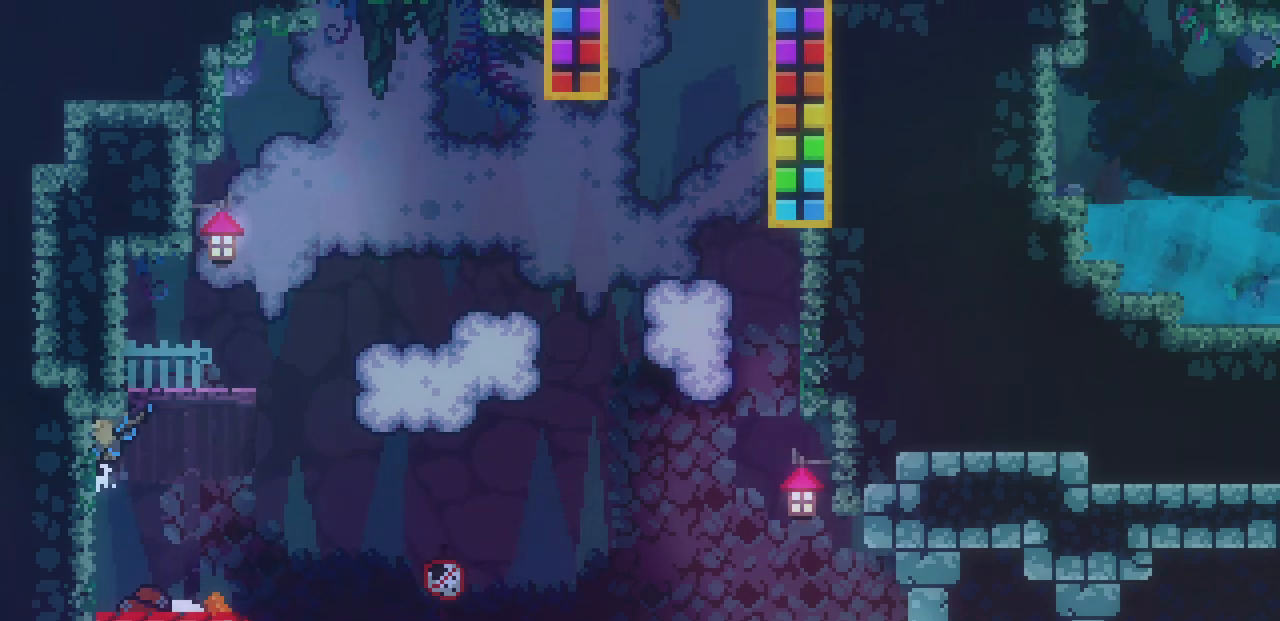
{"keys": ["right"], "events": [[84, "z", "down"], [300, "z", "up"], [384, "right", "down"]]}
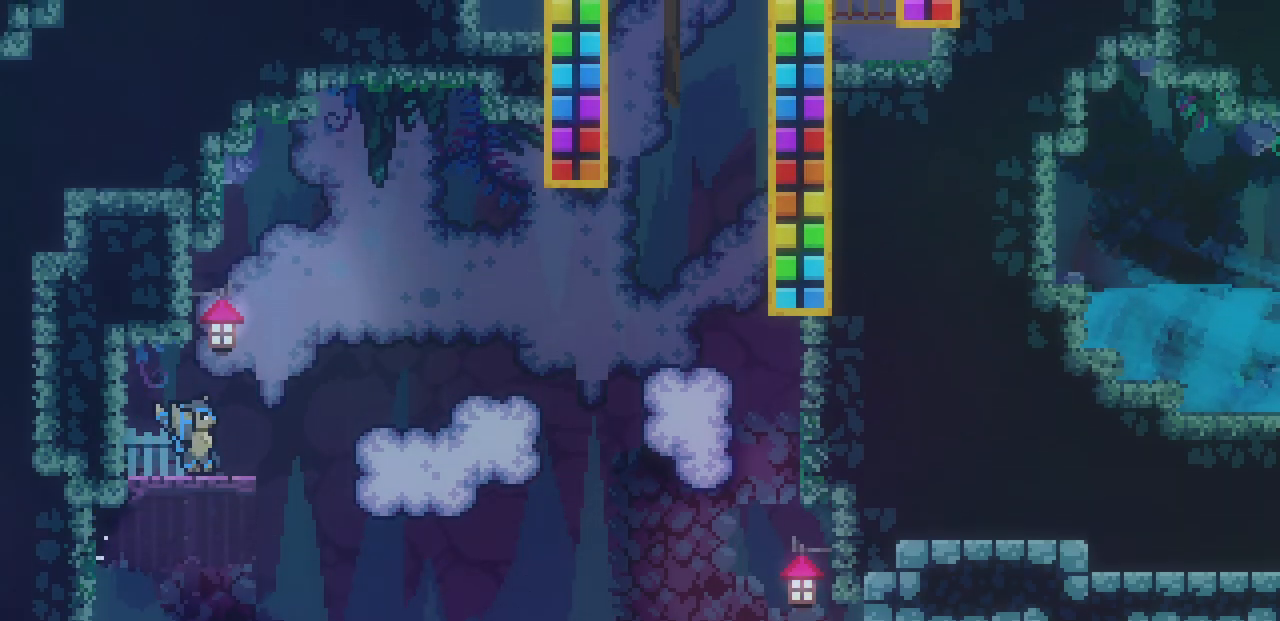
{"keys": ["right"], "events": [[167, "z", "down"], [334, "z", "up"]]}
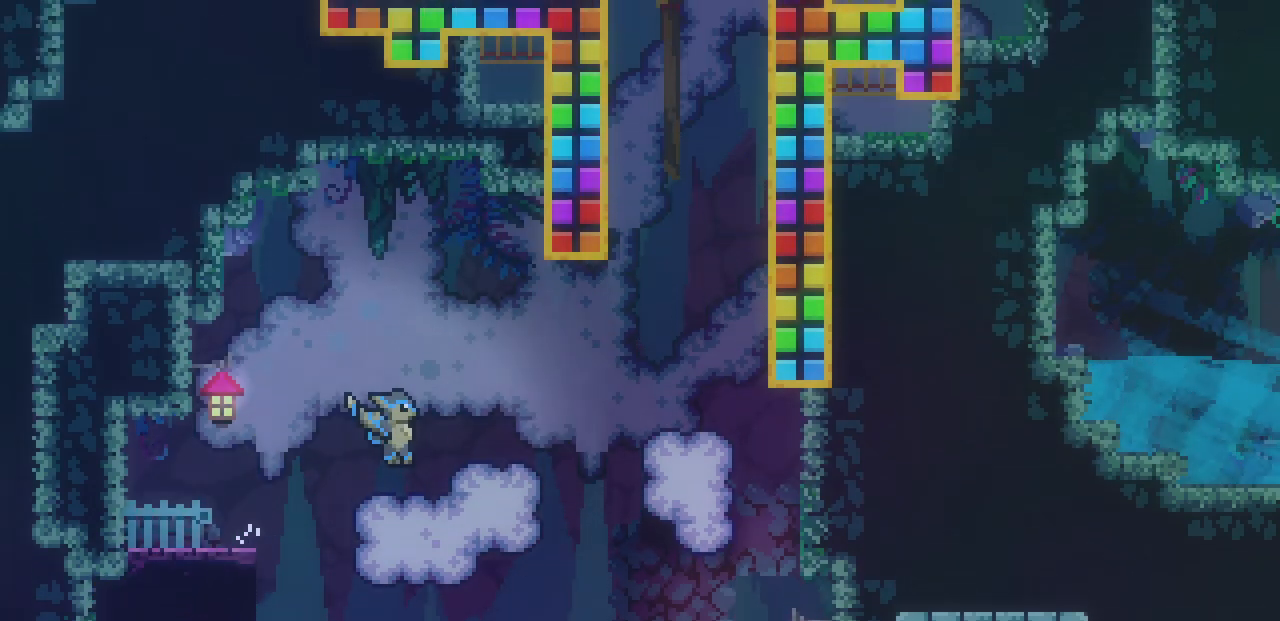
{"keys": ["right", "z"], "events": [[84, "z", "down"], [150, "z", "up"], [417, "z", "down"]]}
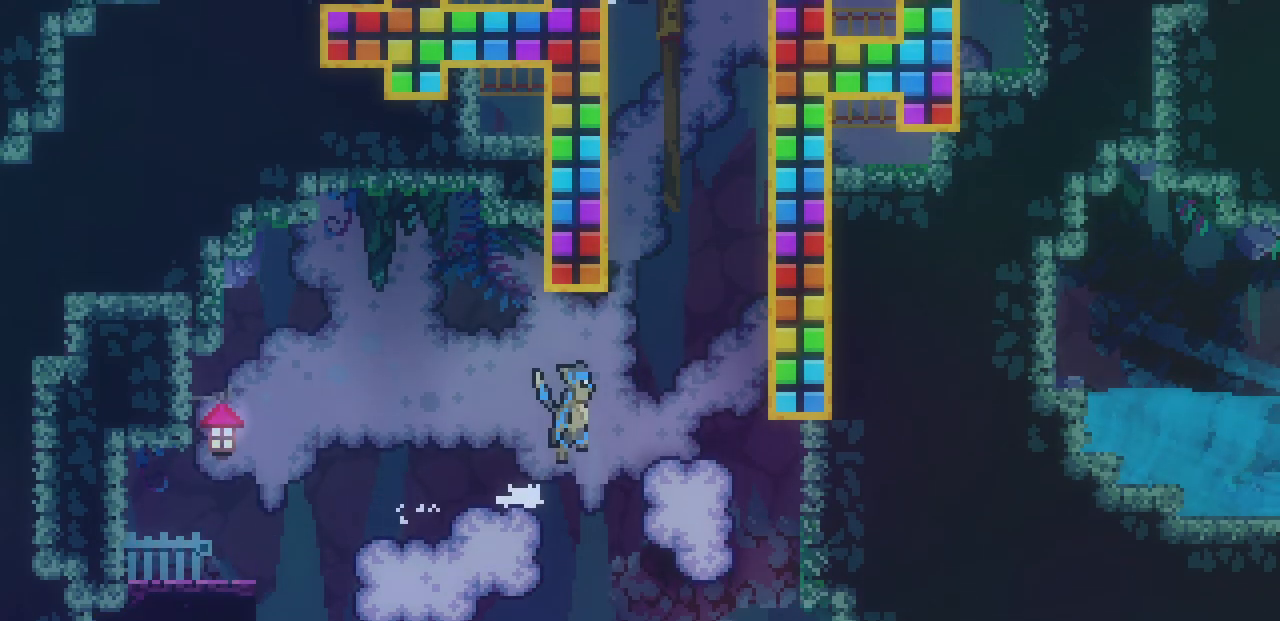
{"keys": ["right", "shift"], "events": [[34, "z", "up"], [250, "z", "down"], [334, "shift", "down"], [450, "z", "up"]]}
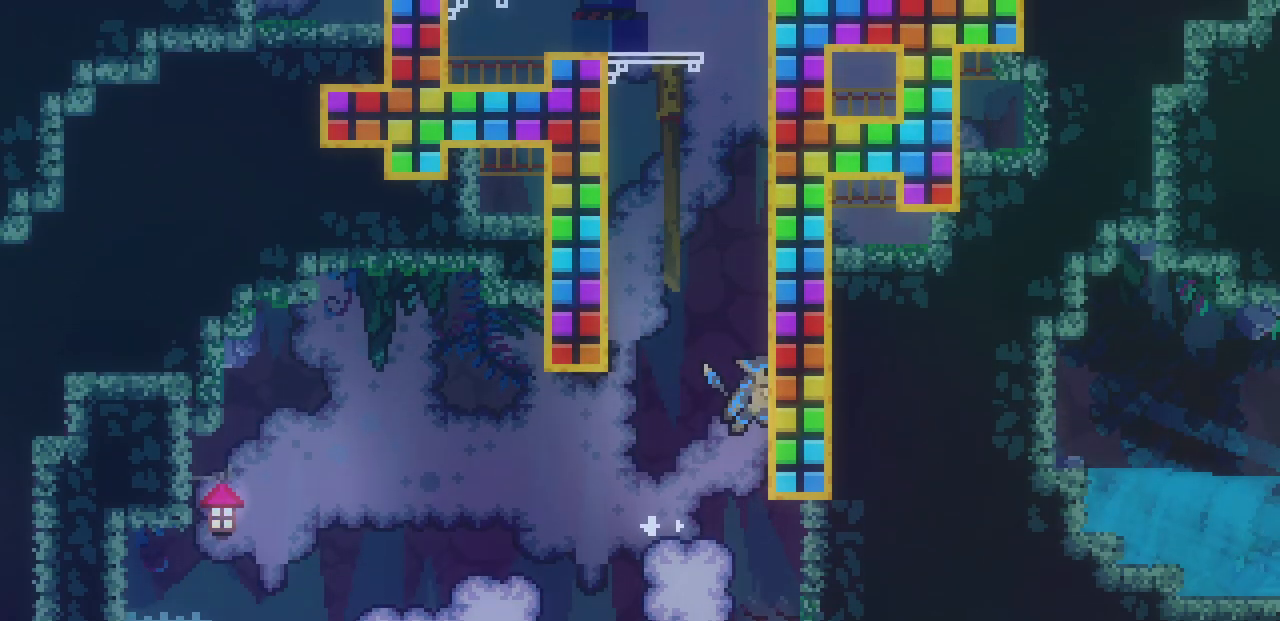
{"keys": ["right", "z"], "events": [[34, "left", "down"], [34, "right", "up"], [34, "z", "down"], [284, "shift", "up"], [284, "z", "up"], [334, "right", "down"], [350, "left", "up"], [367, "z", "down"]]}
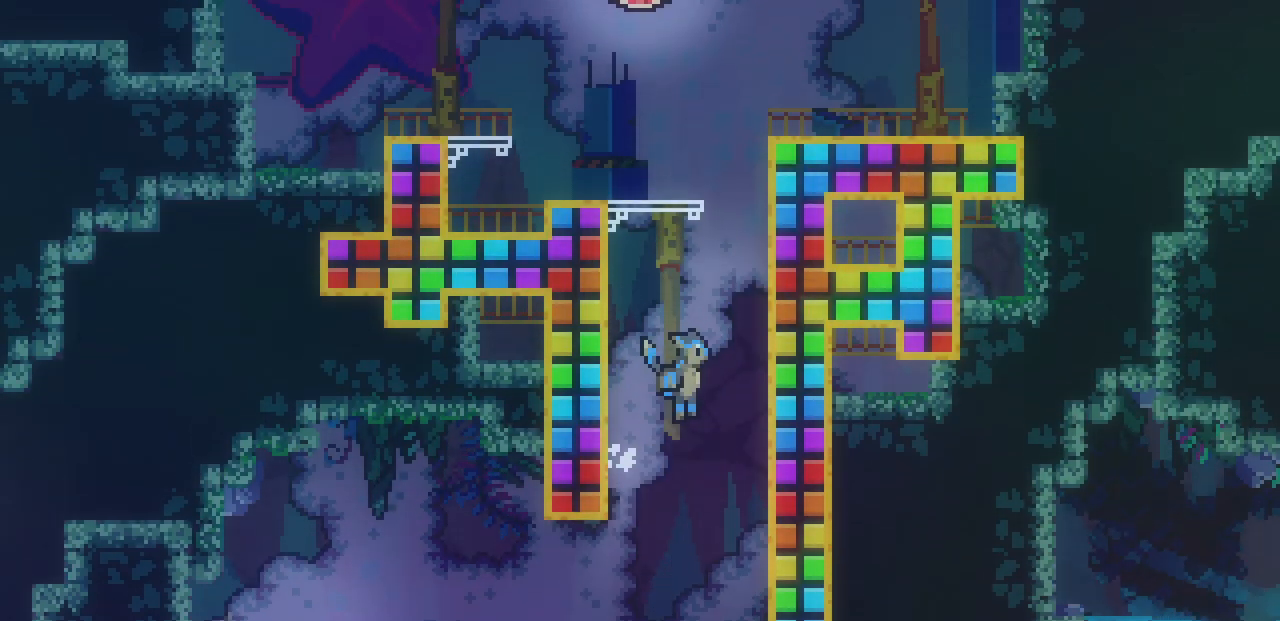
{"keys": ["right", "z"], "events": [[117, "z", "up"], [150, "left", "down"], [150, "right", "up"], [184, "z", "down"], [400, "z", "up"], [484, "left", "up"], [484, "right", "down"], [484, "z", "down"]]}
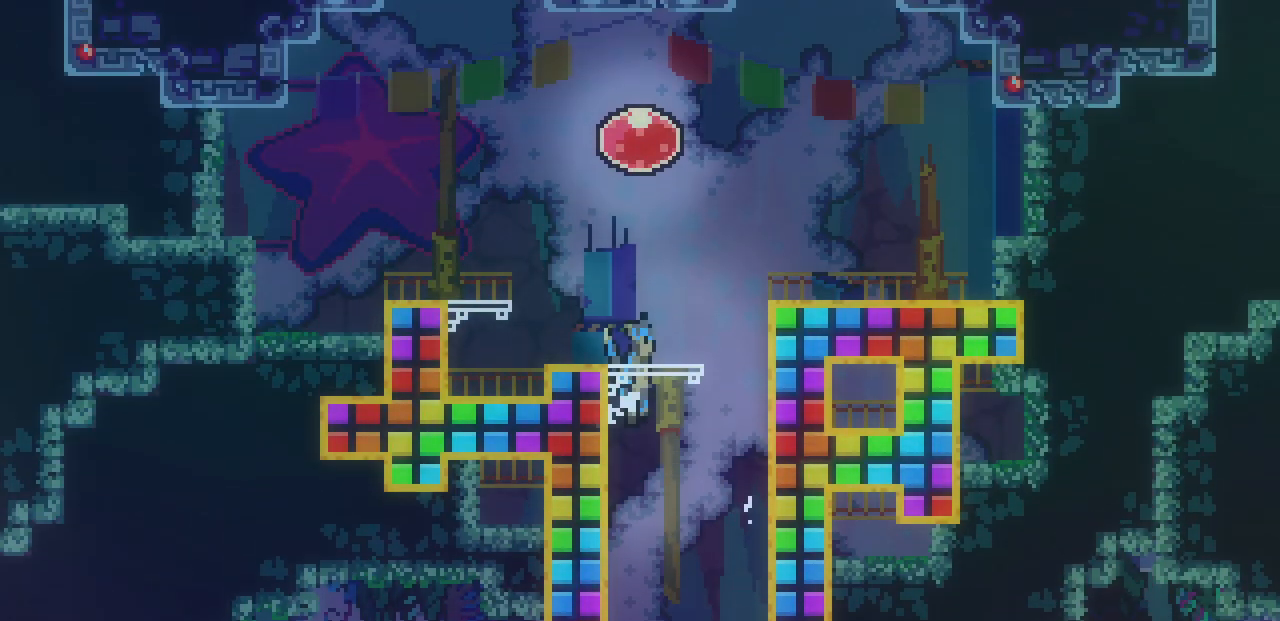
{"keys": ["left"], "events": [[184, "z", "up"], [300, "left", "down"], [300, "right", "up"], [400, "z", "down"], [500, "z", "up"]]}
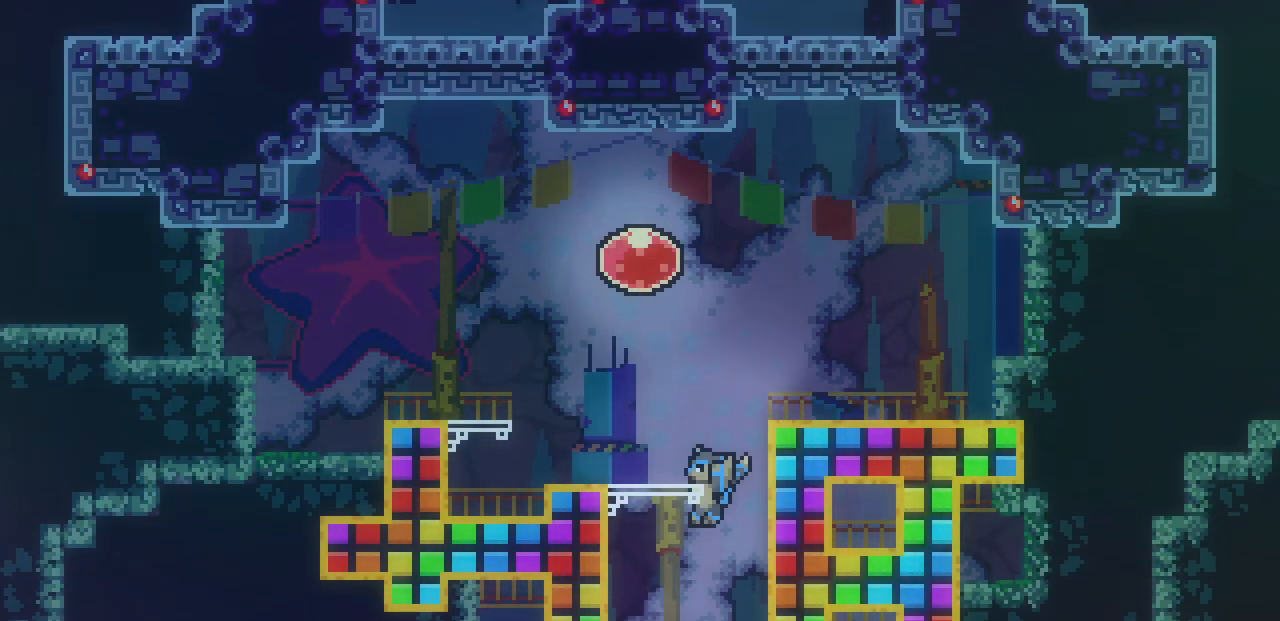
{"keys": ["left", "shift", "z"], "events": [[200, "z", "down"], [217, "shift", "down"], [350, "z", "up"], [434, "z", "down"]]}
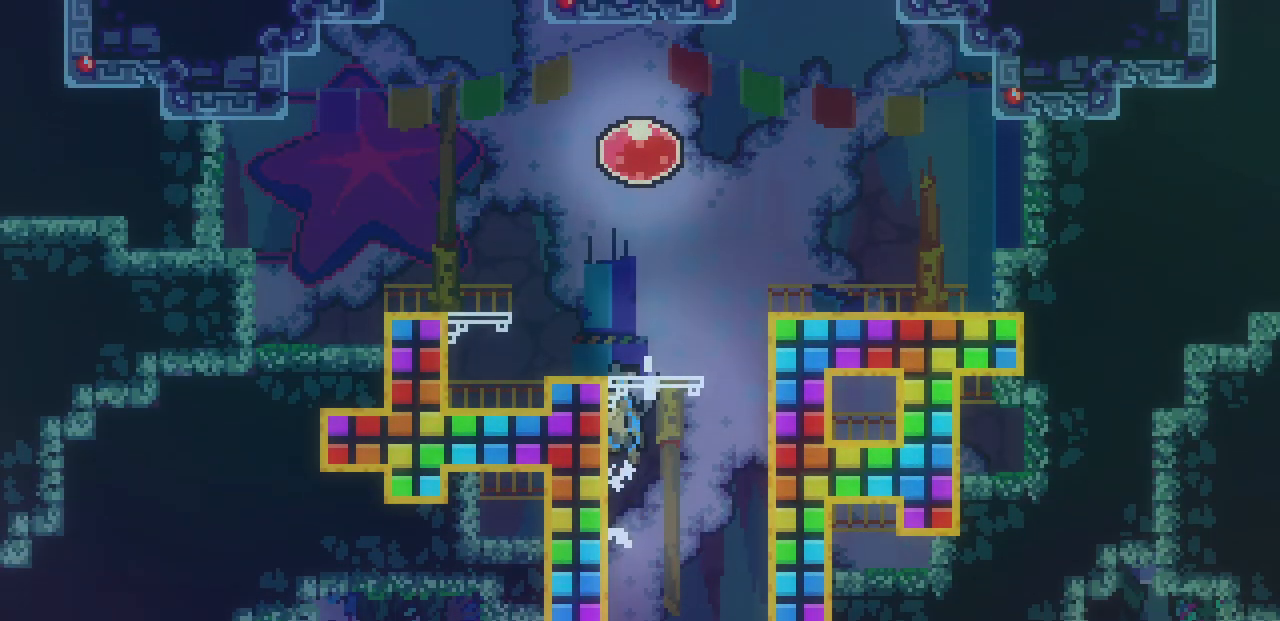
{"keys": ["left", "z"], "events": [[284, "shift", "up"], [300, "z", "up"], [417, "z", "down"]]}
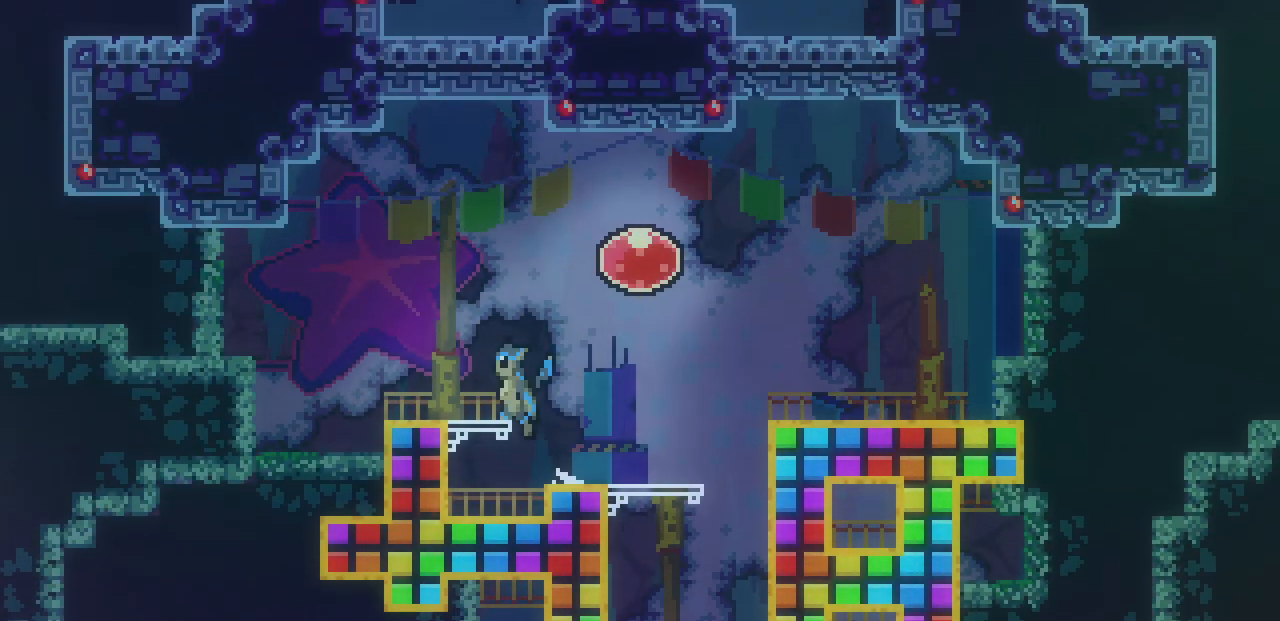
{"keys": ["right", "z"], "events": [[34, "z", "up"], [84, "left", "up"], [134, "right", "down"], [284, "z", "down"]]}
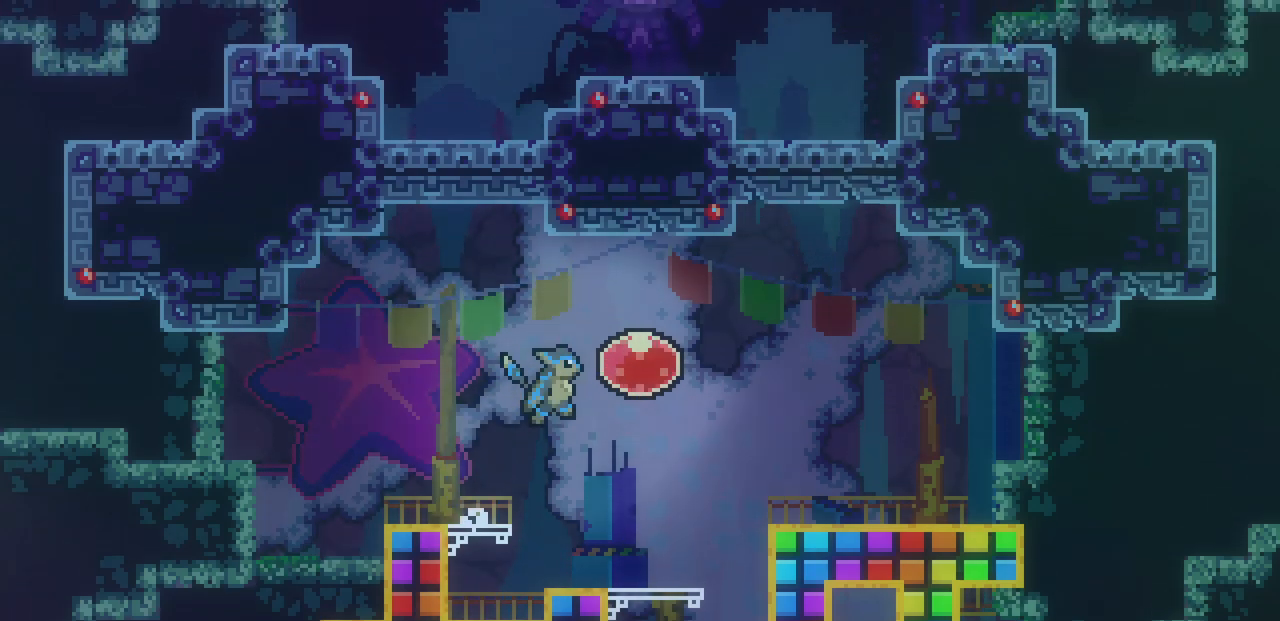
{"keys": ["right", "up"], "events": [[34, "z", "up"], [50, "up", "down"], [84, "c", "down"], [250, "c", "up"]]}
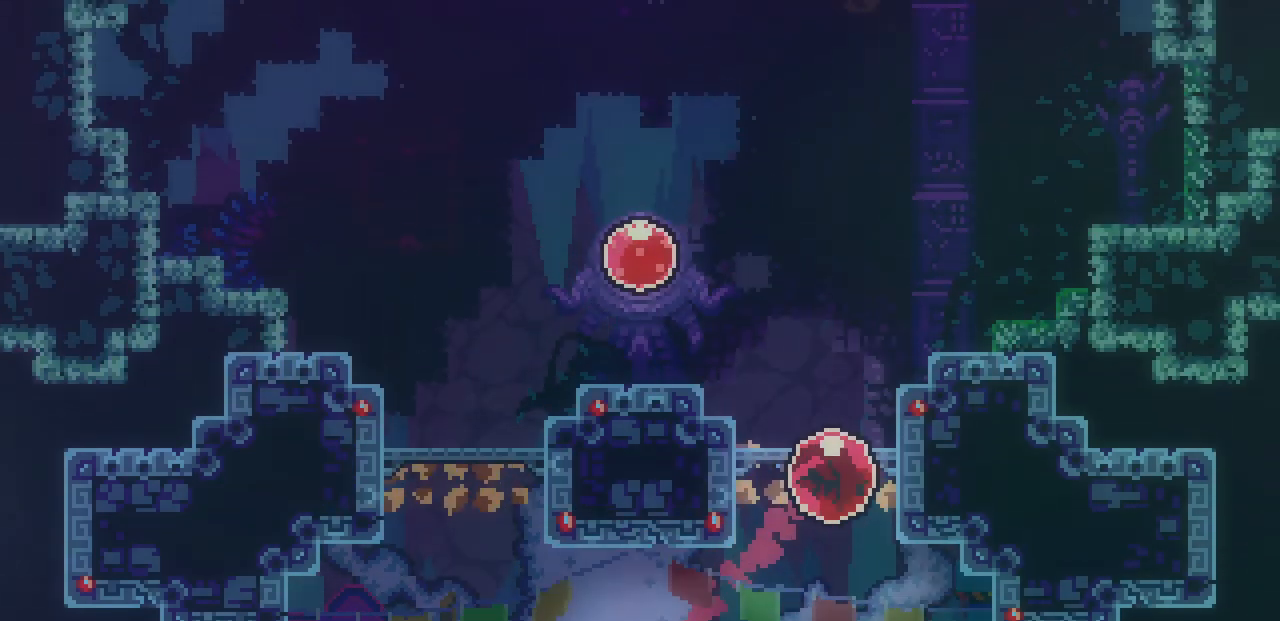
{"keys": ["left", "shift", "z"], "events": [[34, "shift", "down"], [84, "left", "down"], [84, "right", "up"], [84, "up", "up"], [117, "z", "down"]]}
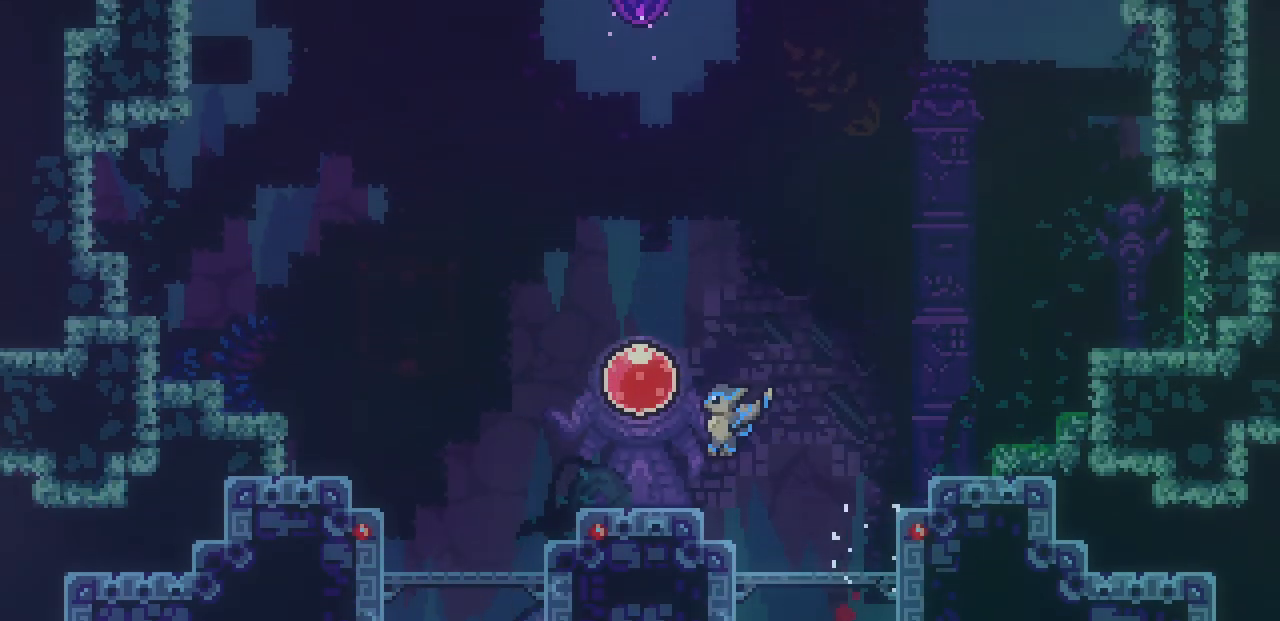
{"keys": ["up"], "events": [[34, "z", "up"], [200, "left", "up"], [200, "up", "down"], [200, "z", "down"], [234, "shift", "up"], [284, "c", "down"], [300, "z", "up"], [467, "c", "up"]]}
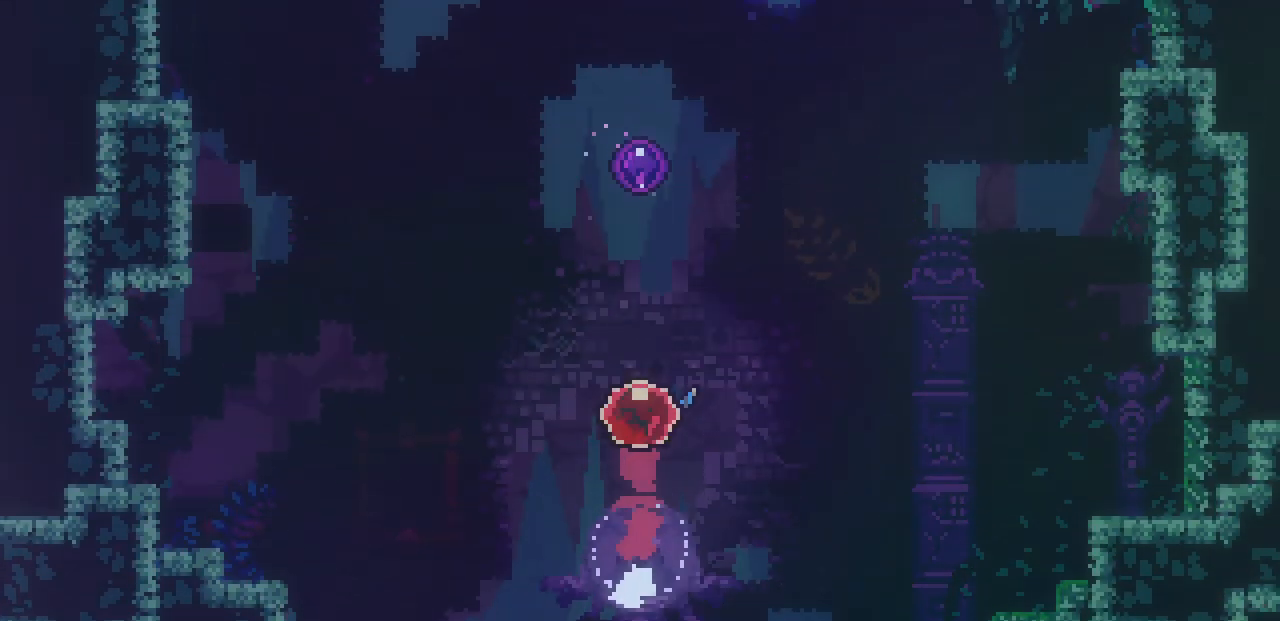
{"keys": [], "events": [[450, "up", "up"]]}
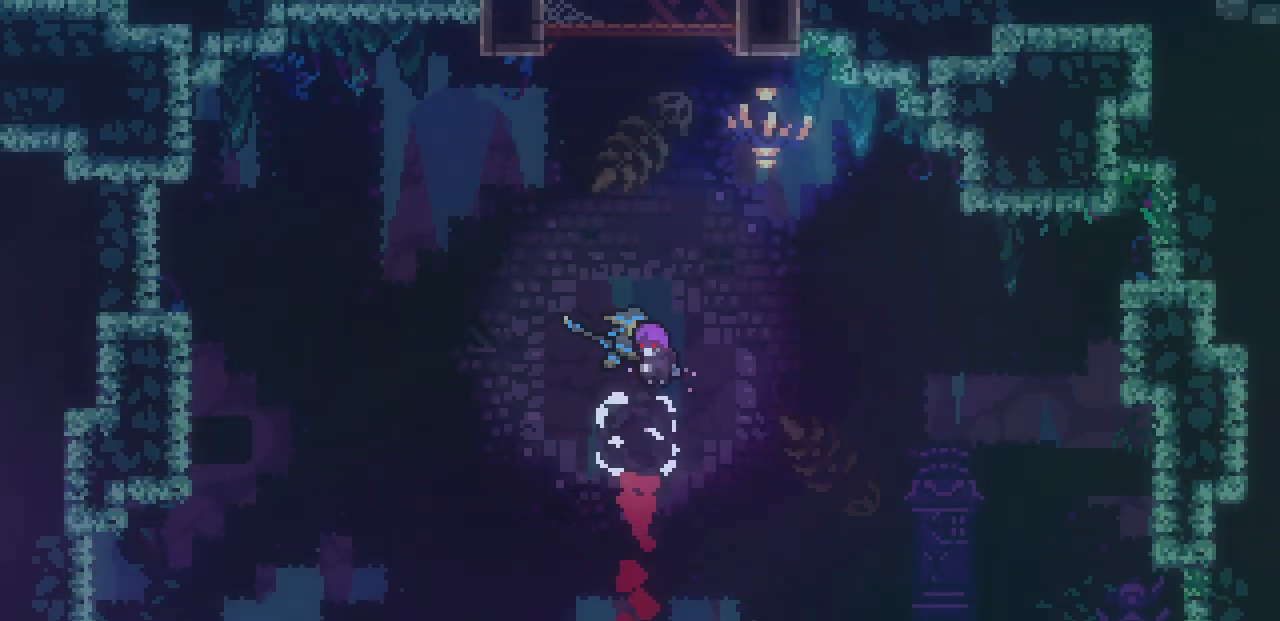
{"keys": [], "events": []}
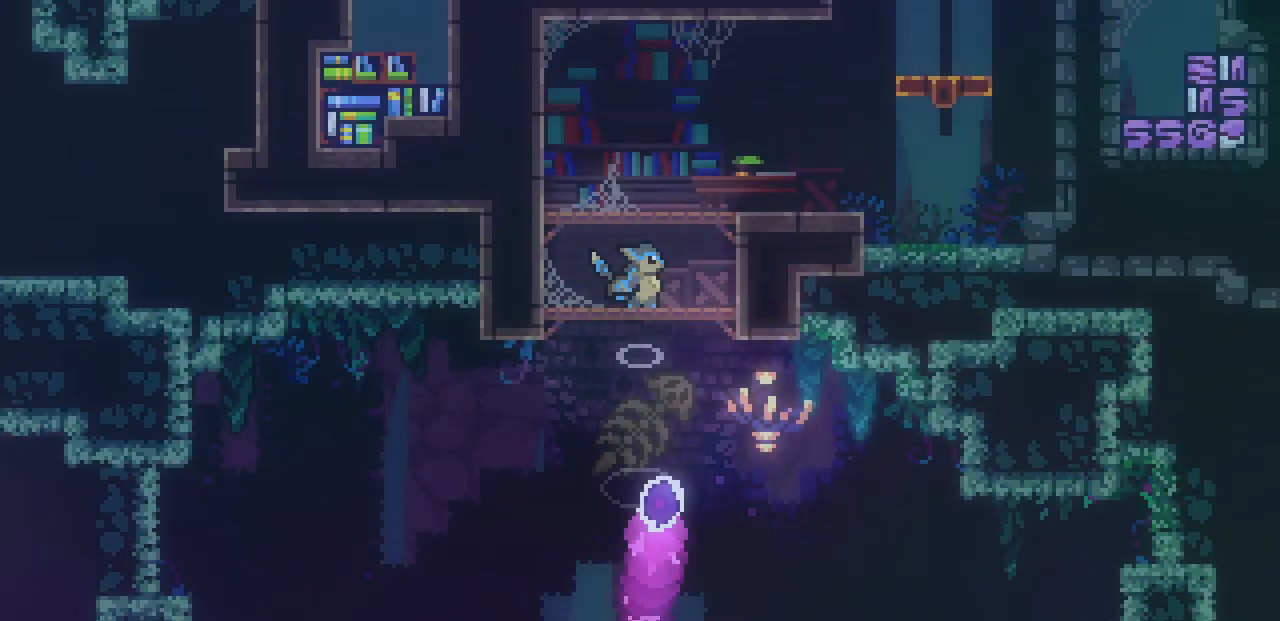
{"keys": ["right", "shift", "z"], "events": [[267, "right", "down"], [317, "z", "down"], [350, "shift", "down"]]}
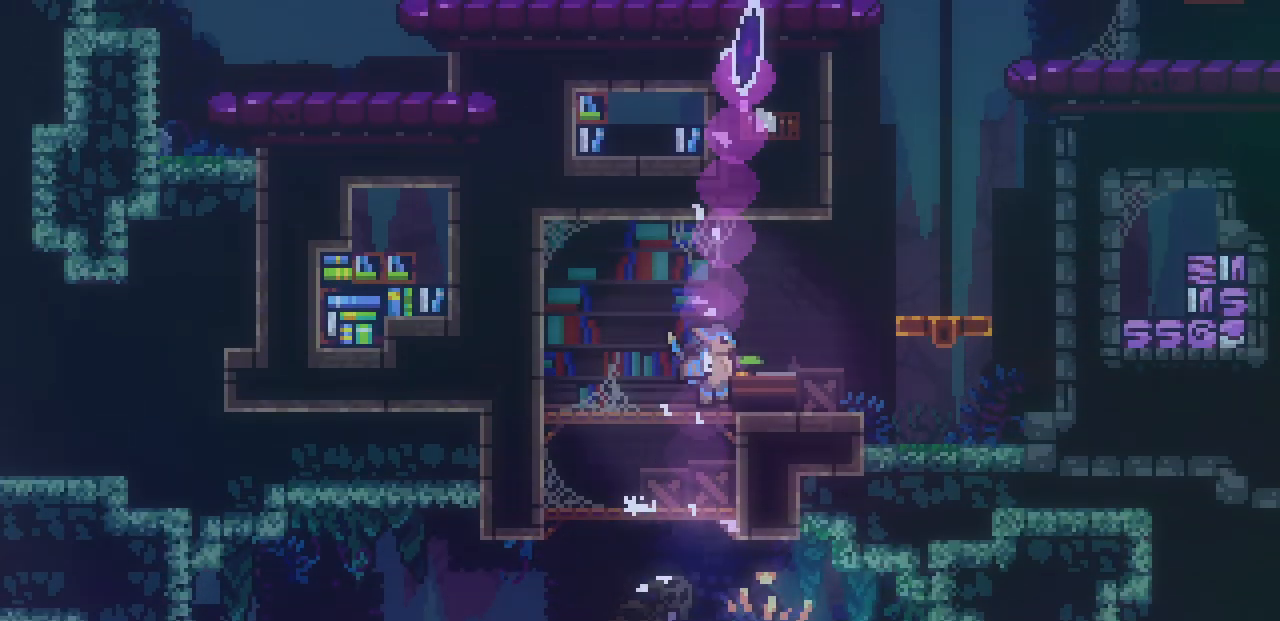
{"keys": ["right", "shift", "z"], "events": [[50, "shift", "up"], [50, "z", "up"], [250, "z", "down"], [500, "shift", "down"]]}